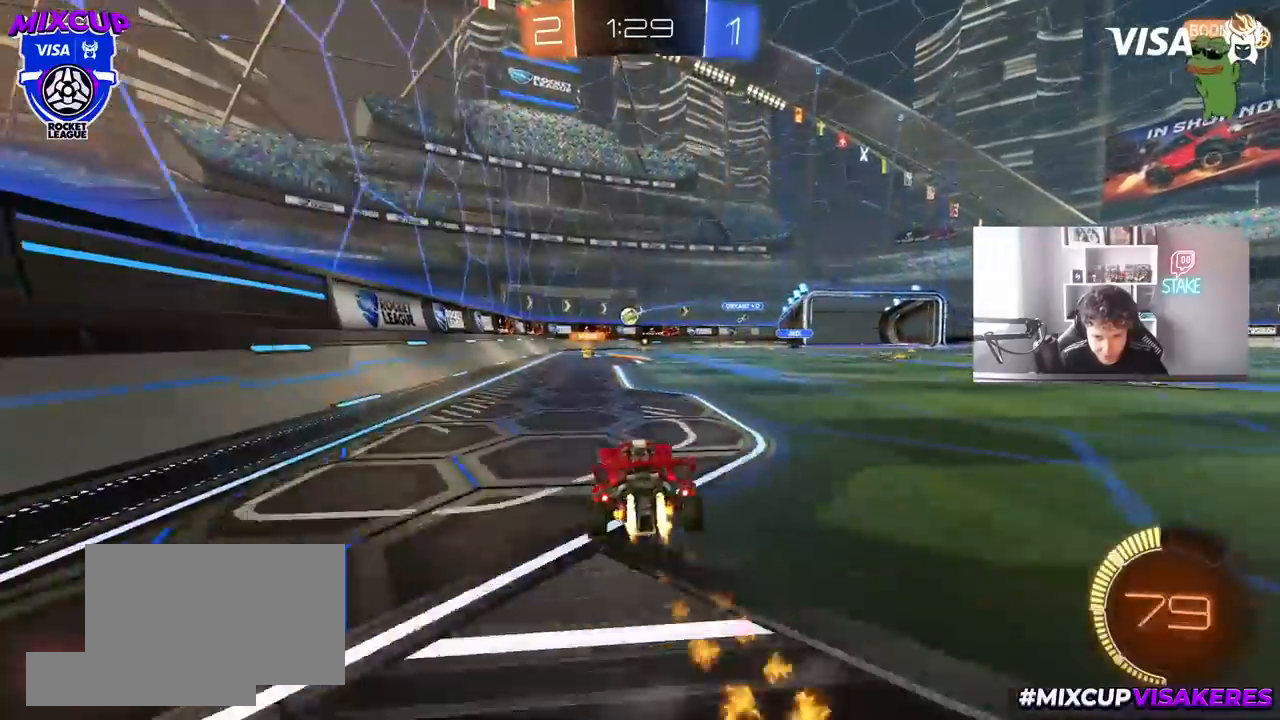
Gameplay with keyboard and mouse; each line is a JSON object with the keys and mouse buttons held at the frame after it. "events" lists presses ("down") and releases ("up") of "1", "2", "3", "4", "5", "a", "alt", "c", "caps_lock", "ctrl", "d", "e", "f", "g", "q", "r", "s", "shift", "space", "t", "tab", "v", "w", "x", "z", "mouse_left", "mouse_wheel" and "mouse_right" between this image and that frame as [ms after this image, input, new state], when the widget could be followed in between. "mouse_left", "mouse_wheel", "mouse_right" = the "left", "wheel", "right" buttons of the "mouse" list. No other keys are recorded. "wheel" means that the mouse wheel is clicked or scrolled. "mouse_move" is the direction in which the mouse moves at that frame (one of eight, or "still"), when it could be read.
{"keys": ["w"], "mouse": [], "mouse_move": "still", "events": [[150, "d", "up"], [150, "mouse_left", "up"]]}
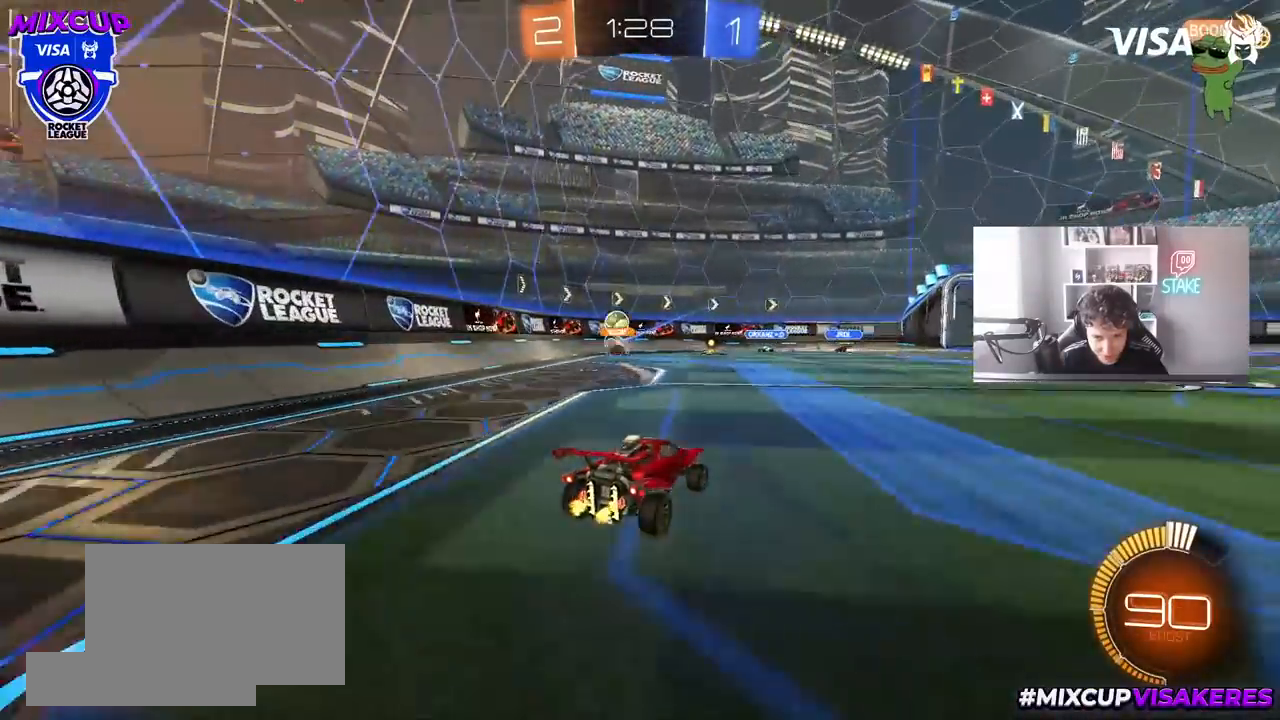
{"keys": ["d", "s"], "mouse": [], "mouse_move": "still", "events": [[17, "d", "down"], [217, "d", "up"], [217, "w", "up"], [400, "d", "down"], [483, "s", "down"]]}
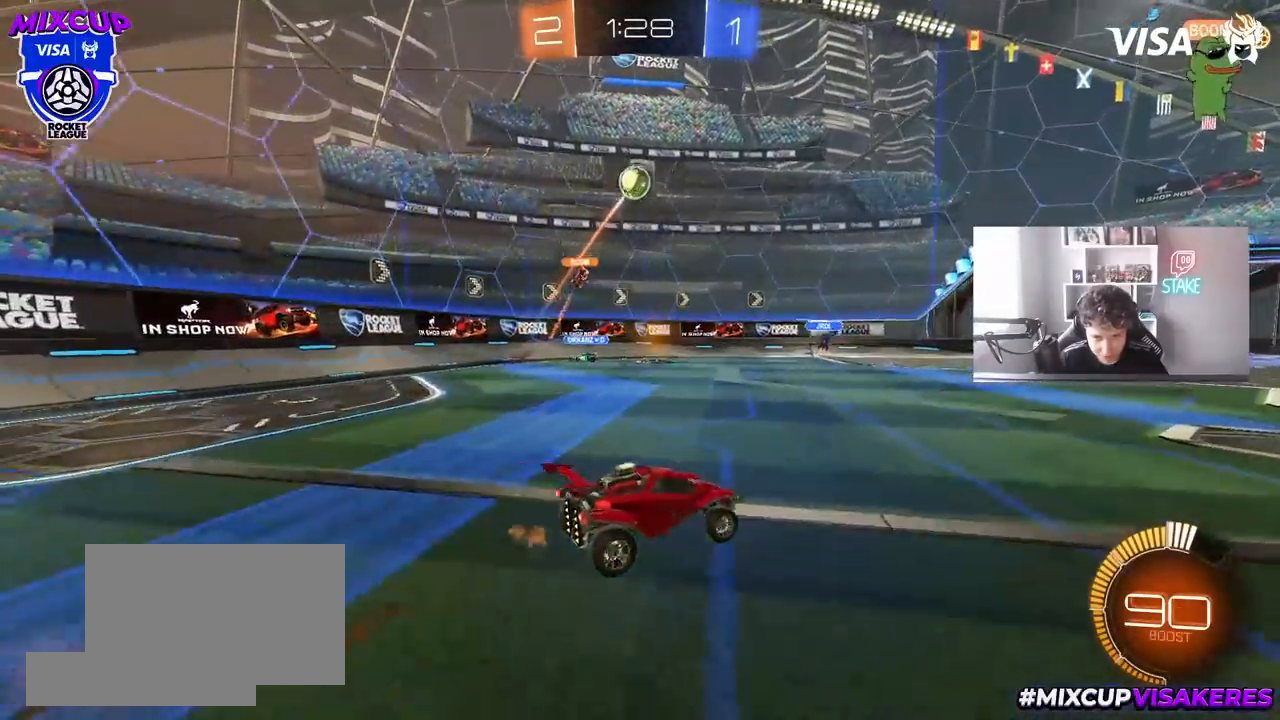
{"keys": ["d", "w"], "mouse": [], "mouse_move": "still", "events": [[83, "a", "down"], [83, "d", "up"], [83, "s", "up"], [233, "w", "down"], [267, "a", "up"], [267, "d", "down"]]}
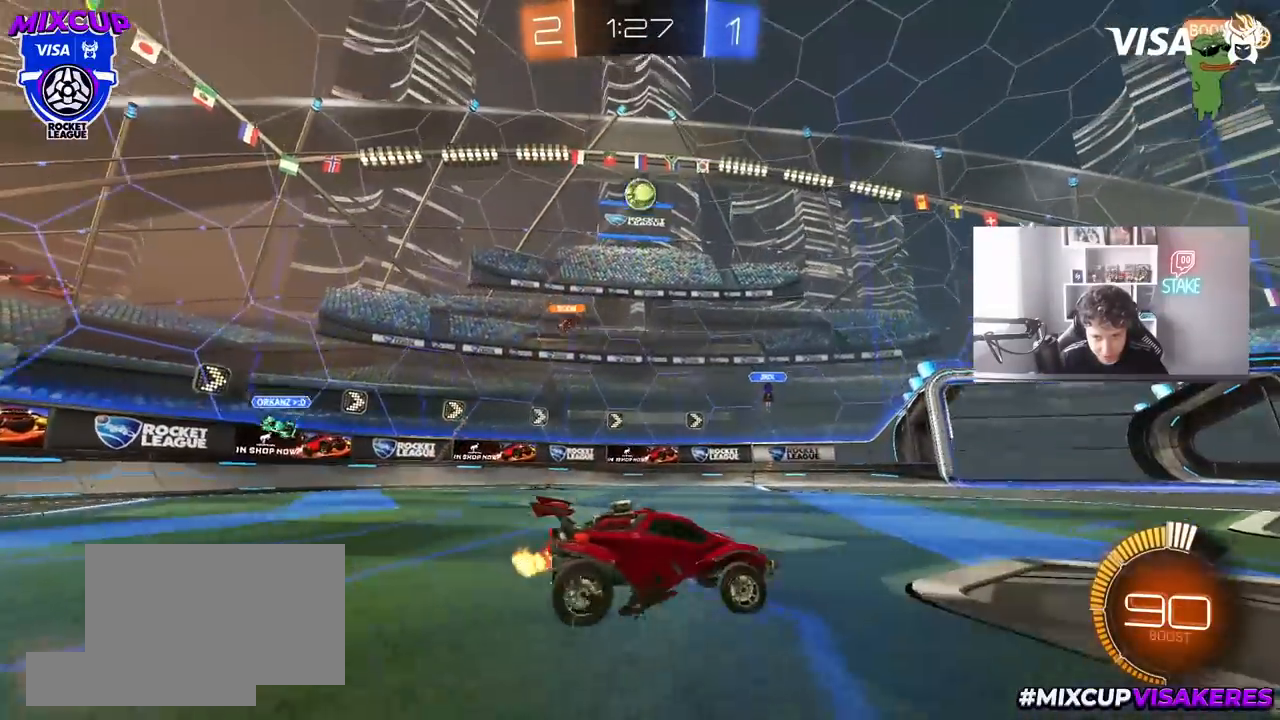
{"keys": ["d", "w"], "mouse": [], "mouse_move": "still", "events": []}
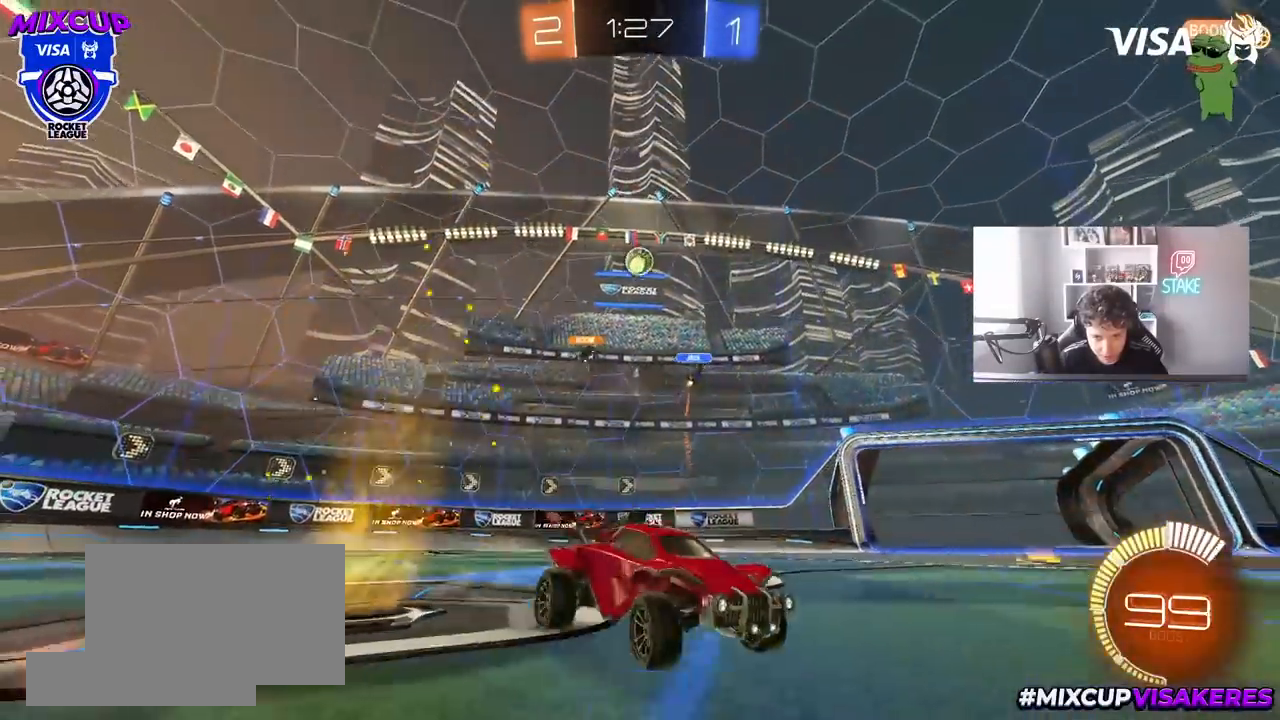
{"keys": ["d", "shift", "w"], "mouse": [], "mouse_move": "still", "events": [[117, "a", "down"], [117, "d", "up"], [167, "a", "up"], [217, "d", "down"], [450, "shift", "down"]]}
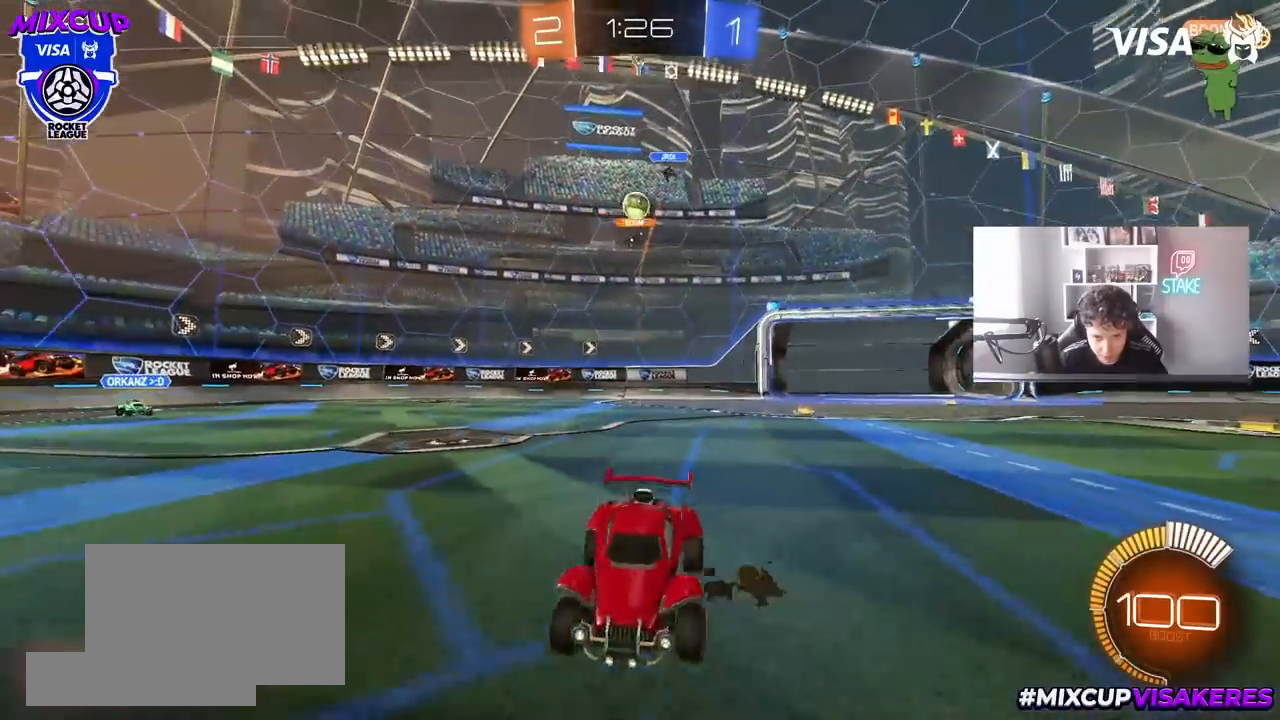
{"keys": ["d", "w"], "mouse": [], "mouse_move": "still", "events": [[133, "shift", "up"]]}
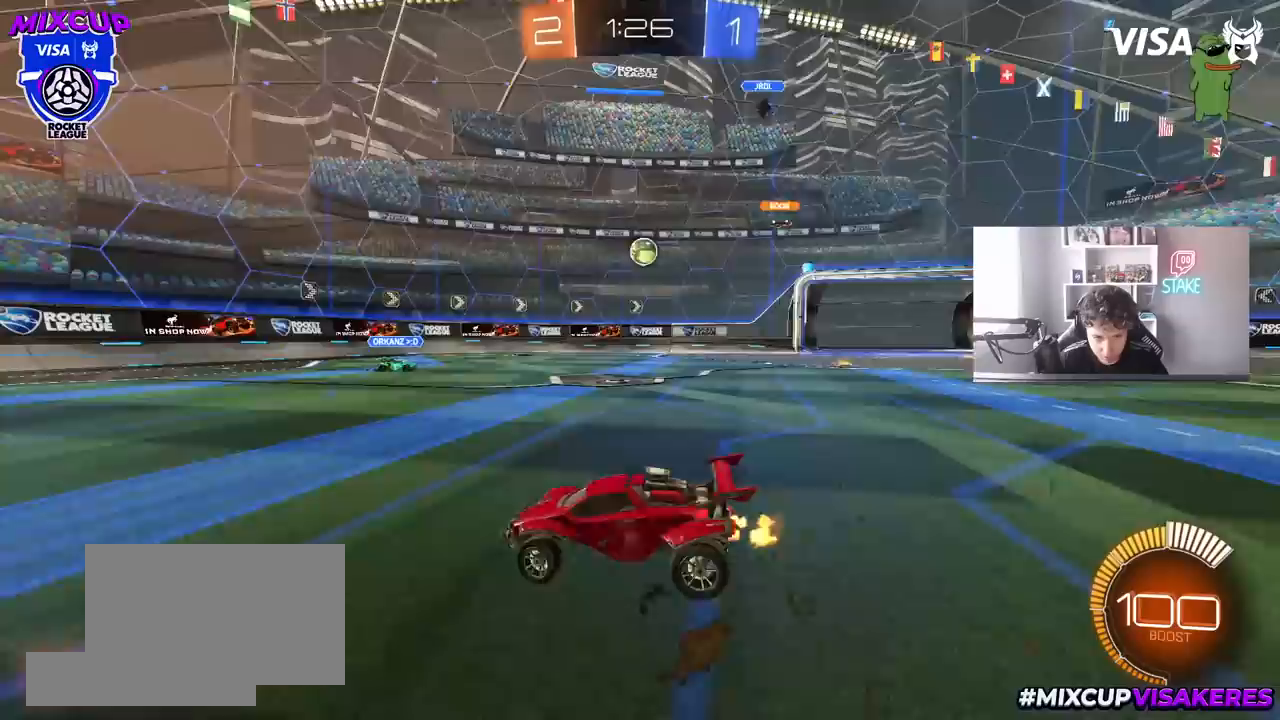
{"keys": [], "mouse": ["left"], "mouse_move": "down-left", "events": [[100, "shift", "down"], [150, "shift", "up"], [383, "mouse_left", "down"], [483, "d", "up"], [483, "w", "up"]]}
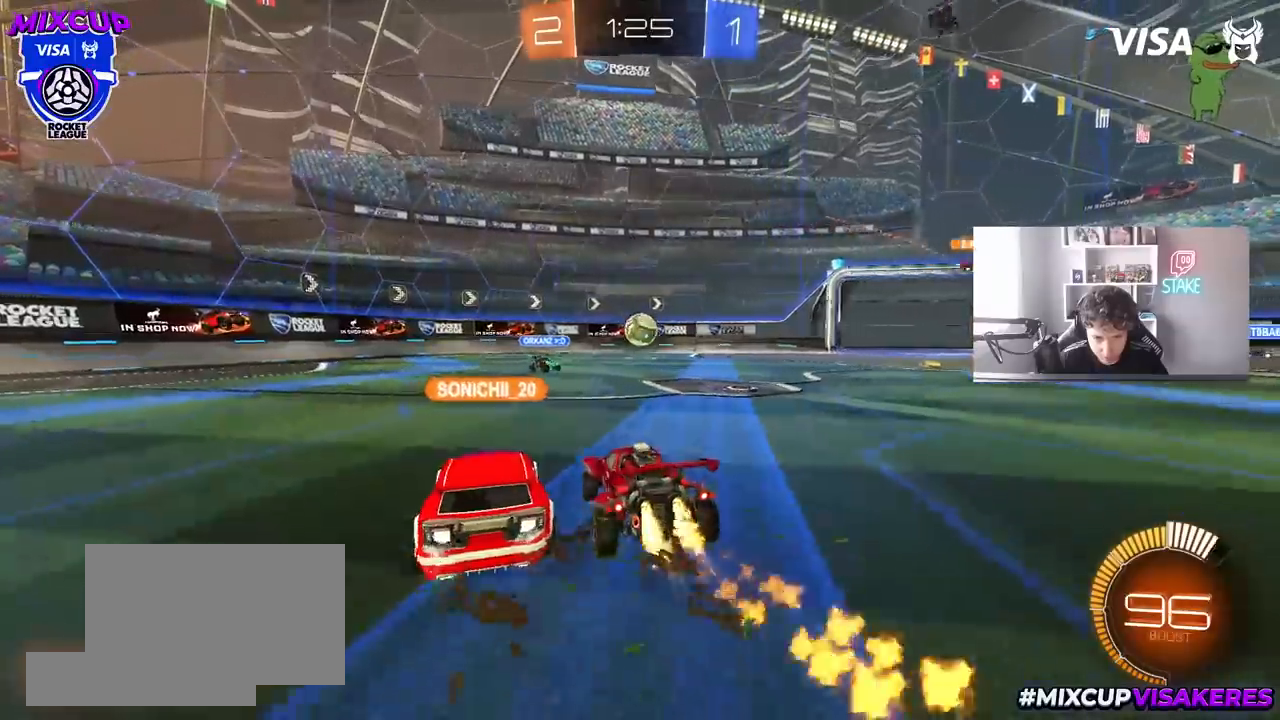
{"keys": [], "mouse": [], "mouse_move": "still", "events": [[17, "mouse_left", "up"], [67, "a", "down"], [167, "s", "down"], [350, "a", "up"], [450, "s", "up"]]}
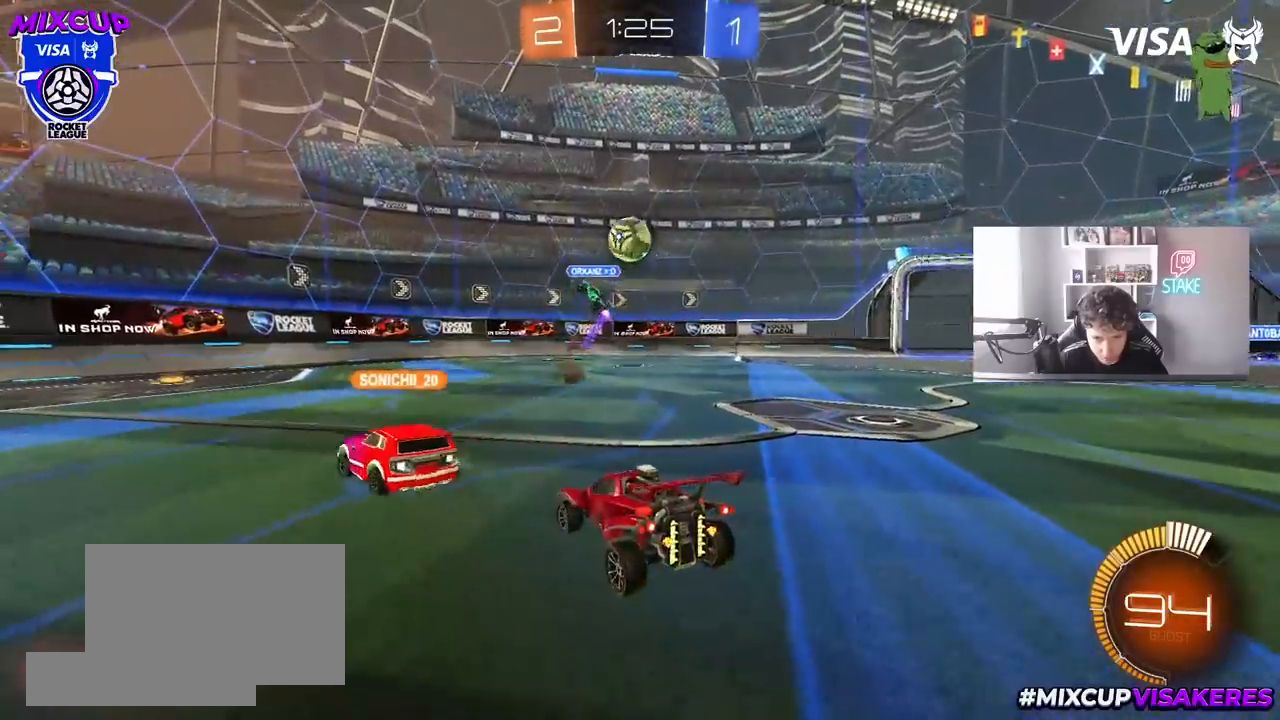
{"keys": ["a", "w"], "mouse": [], "mouse_move": "still", "events": [[33, "a", "down"], [133, "w", "down"]]}
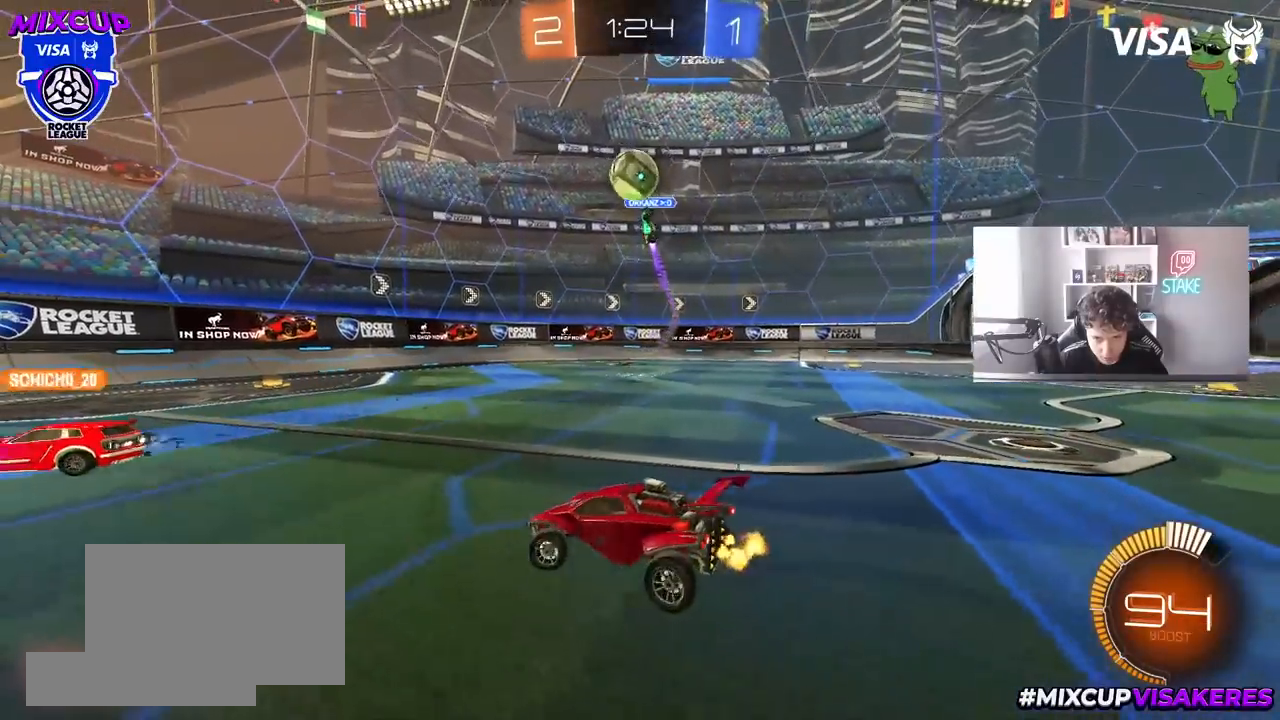
{"keys": ["a", "w"], "mouse": [], "mouse_move": "still", "events": [[283, "a", "up"], [383, "a", "down"]]}
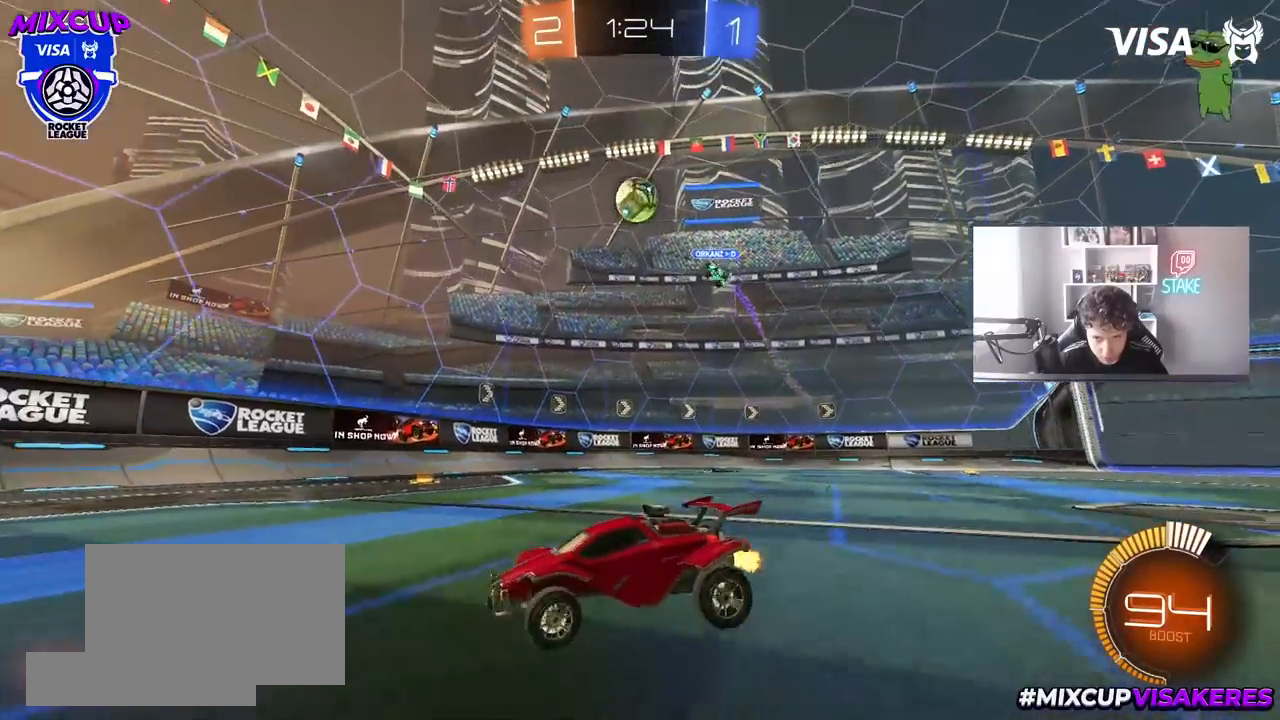
{"keys": ["w"], "mouse": [], "mouse_move": "still", "events": [[267, "a", "up"]]}
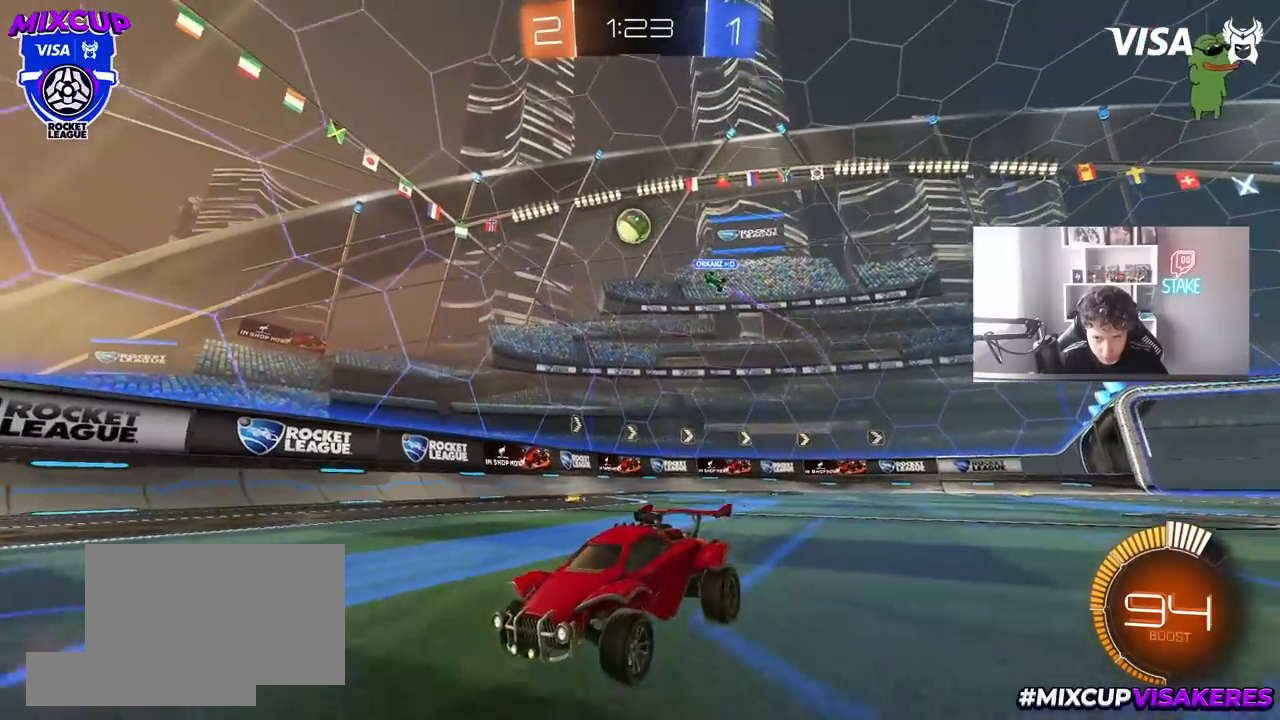
{"keys": ["w"], "mouse": [], "mouse_move": "still", "events": [[33, "d", "down"], [133, "d", "up"], [367, "a", "down"], [417, "a", "up"]]}
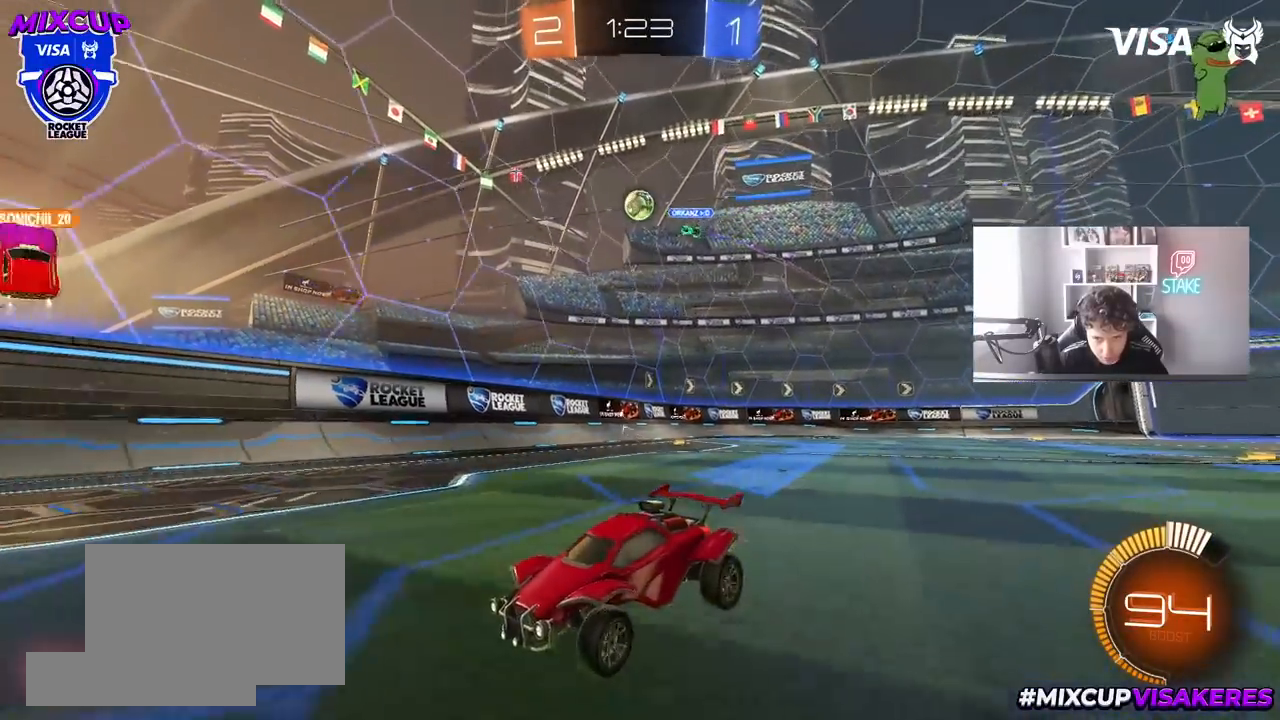
{"keys": ["a", "shift", "w"], "mouse": [], "mouse_move": "still", "events": [[483, "a", "down"], [483, "shift", "down"]]}
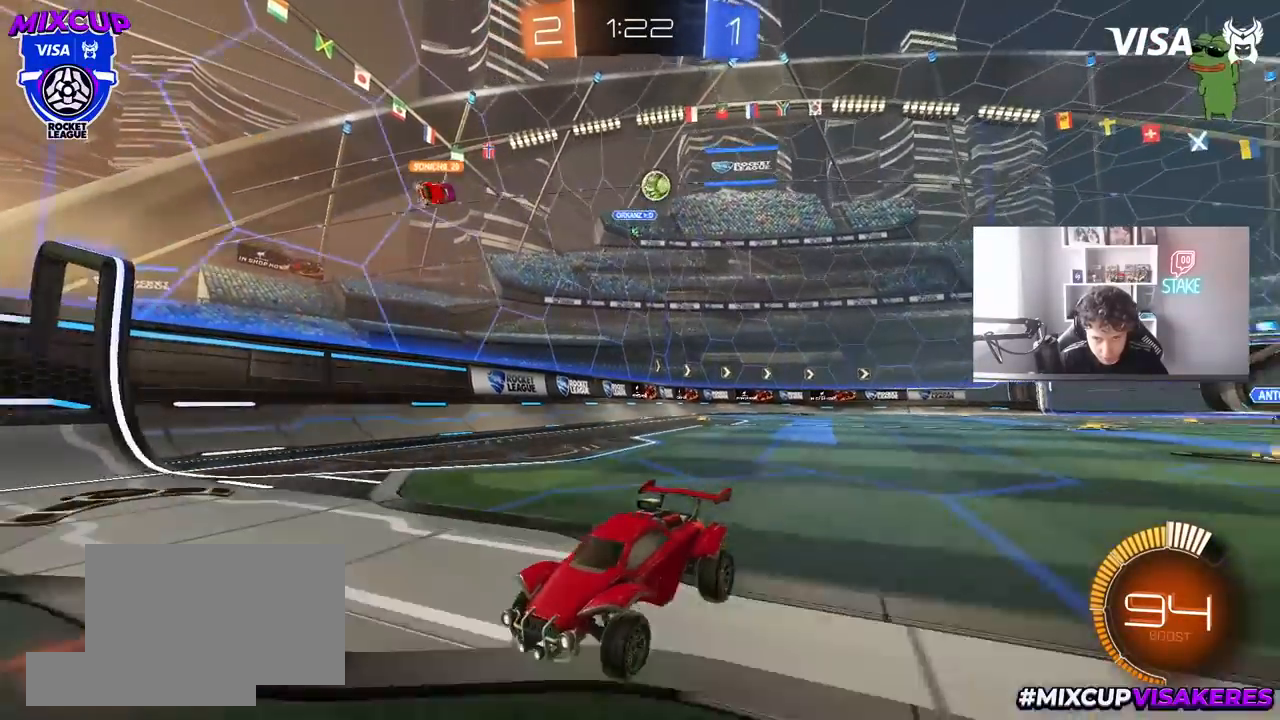
{"keys": ["a", "w"], "mouse": [], "mouse_move": "still", "events": [[217, "shift", "up"], [300, "shift", "down"], [450, "shift", "up"]]}
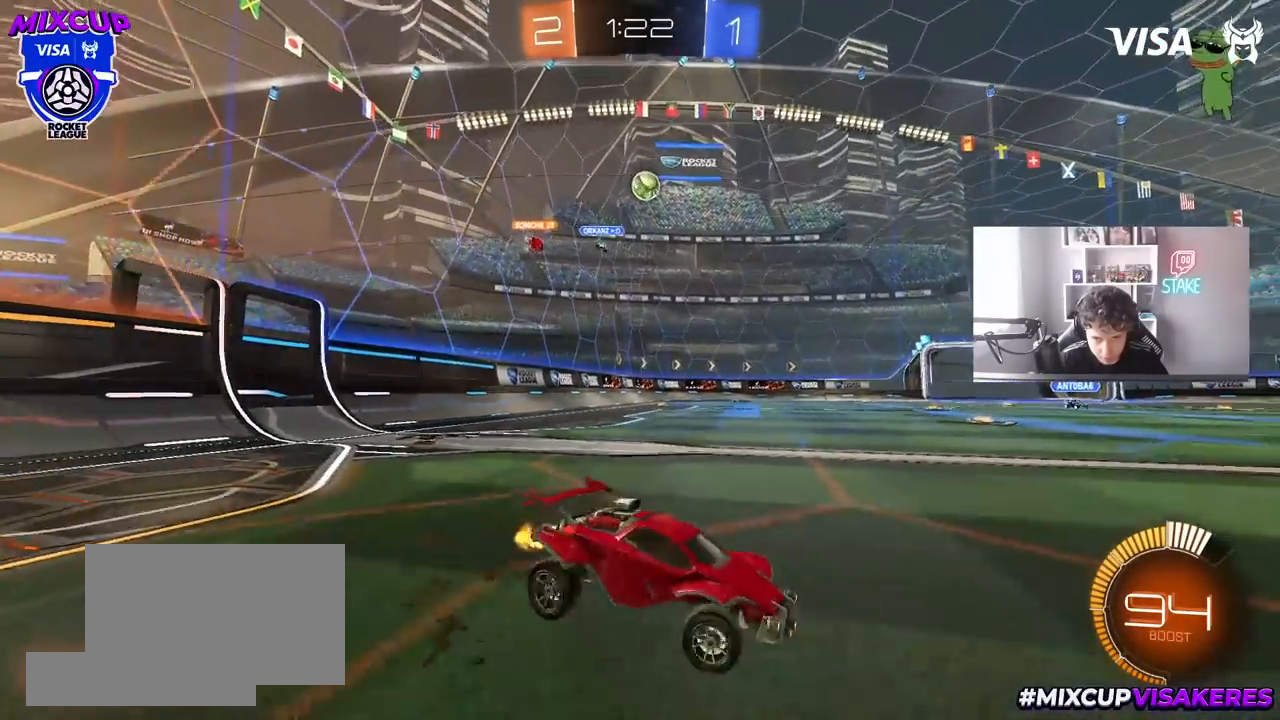
{"keys": ["d", "w"], "mouse": [], "mouse_move": "still", "events": [[267, "a", "up"], [317, "d", "down"]]}
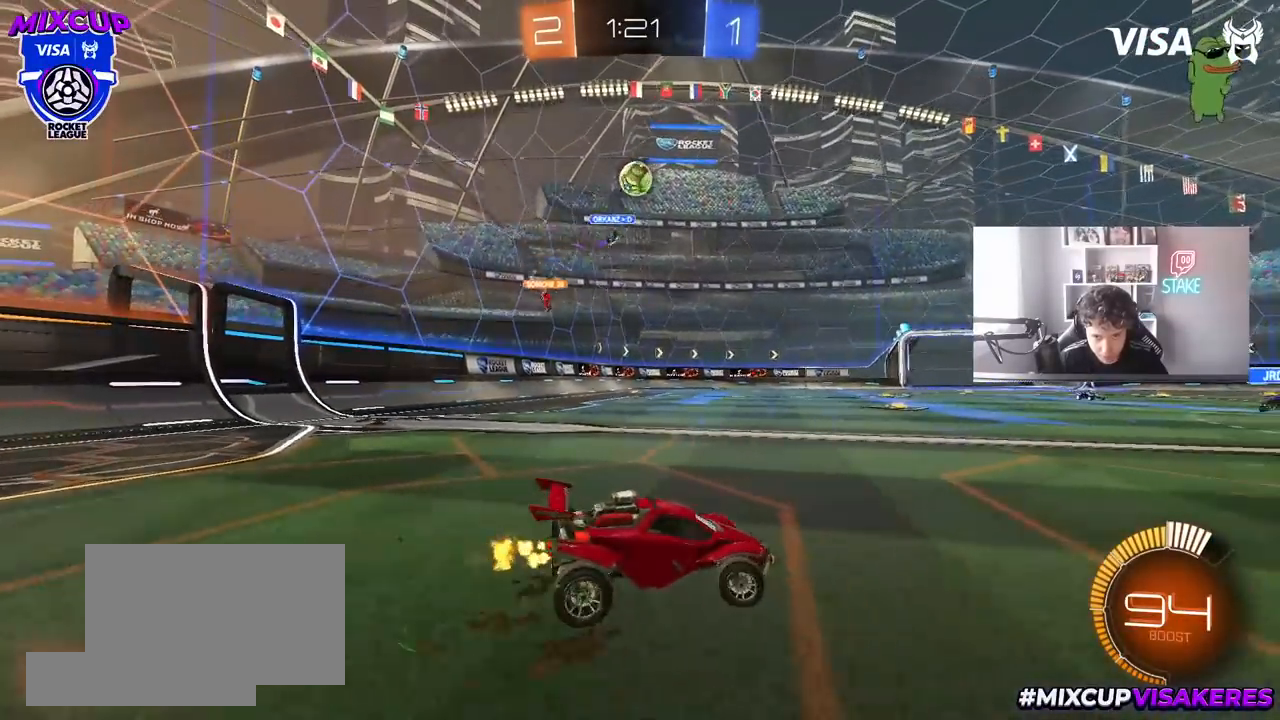
{"keys": ["a", "w"], "mouse": [], "mouse_move": "still", "events": [[333, "w", "up"], [433, "a", "down"], [433, "d", "up"], [483, "w", "down"]]}
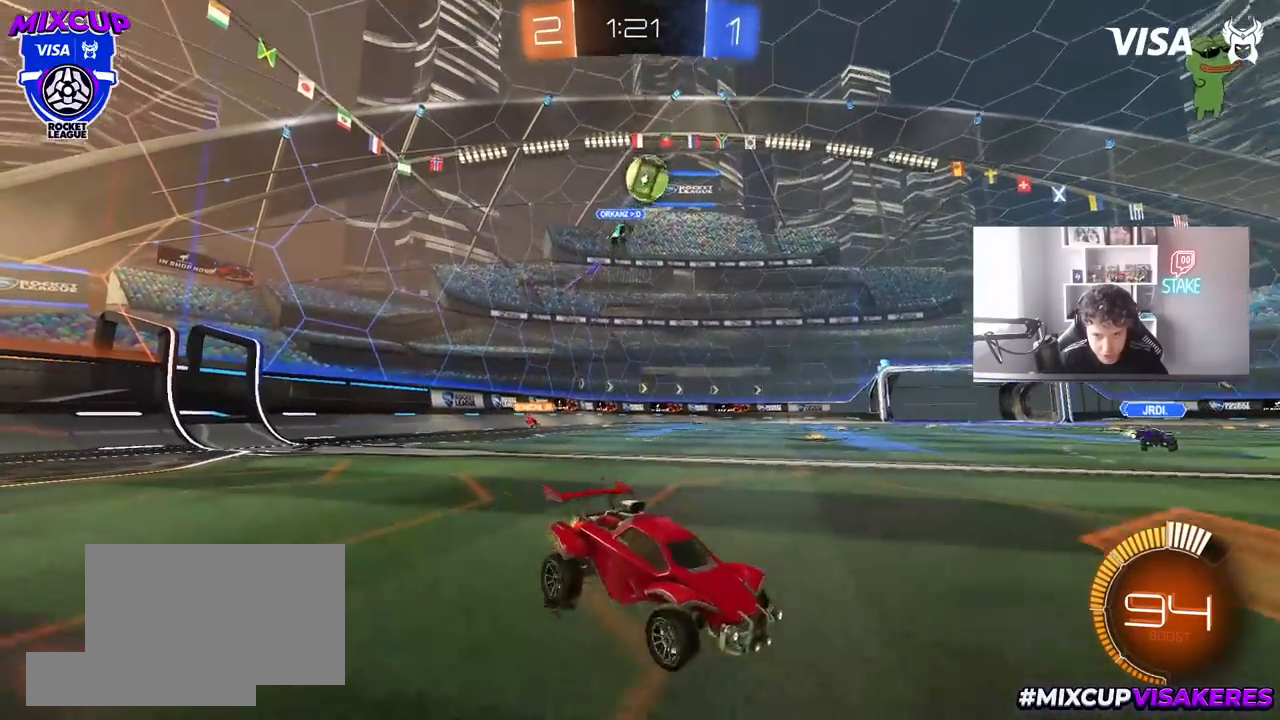
{"keys": ["a", "s"], "mouse": ["left", "right"], "mouse_move": "down-left", "events": [[67, "w", "up"], [117, "a", "up"], [117, "d", "down"], [117, "mouse_right", "down"], [167, "d", "up"], [167, "mouse_left", "down"], [167, "s", "down"], [217, "a", "down"], [350, "a", "up"], [350, "mouse_right", "up"], [350, "s", "up"], [400, "mouse_right", "down"], [450, "a", "down"], [500, "s", "down"]]}
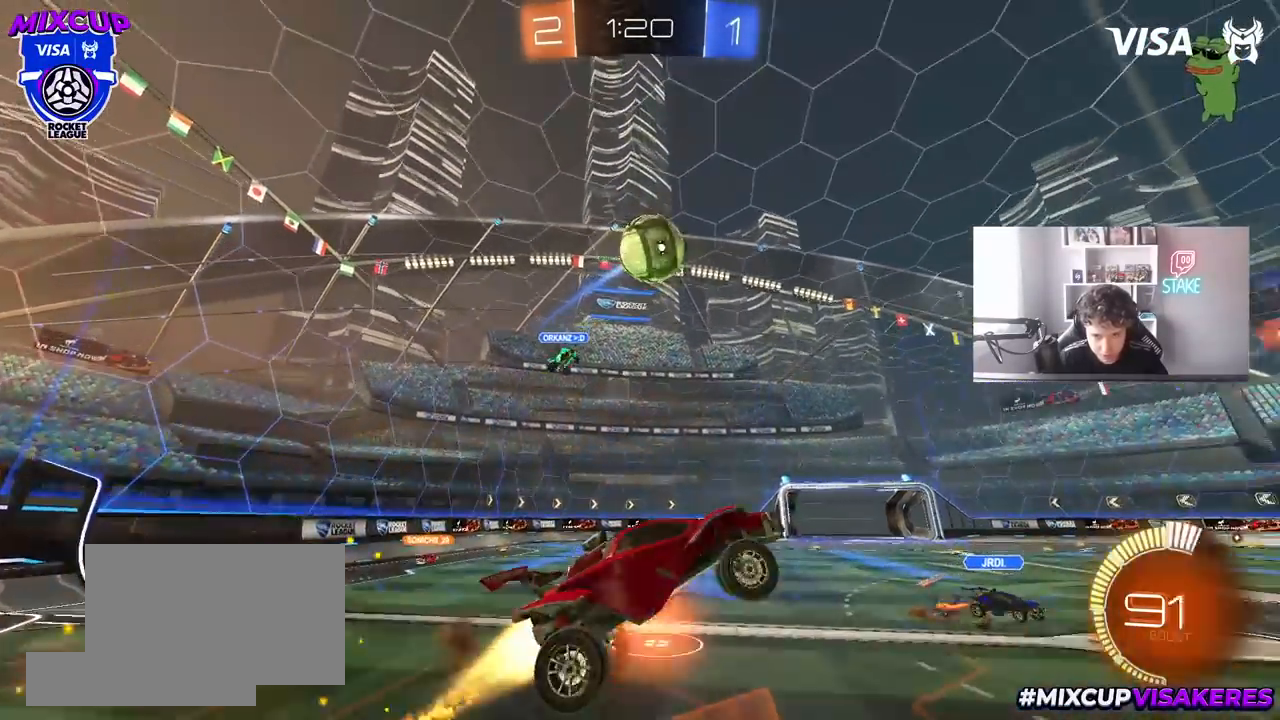
{"keys": ["a", "w"], "mouse": ["left"], "mouse_move": "still", "events": [[83, "a", "up"], [83, "mouse_right", "up"], [83, "s", "up"], [183, "d", "down"], [233, "w", "down"], [317, "a", "down"], [417, "d", "up"]]}
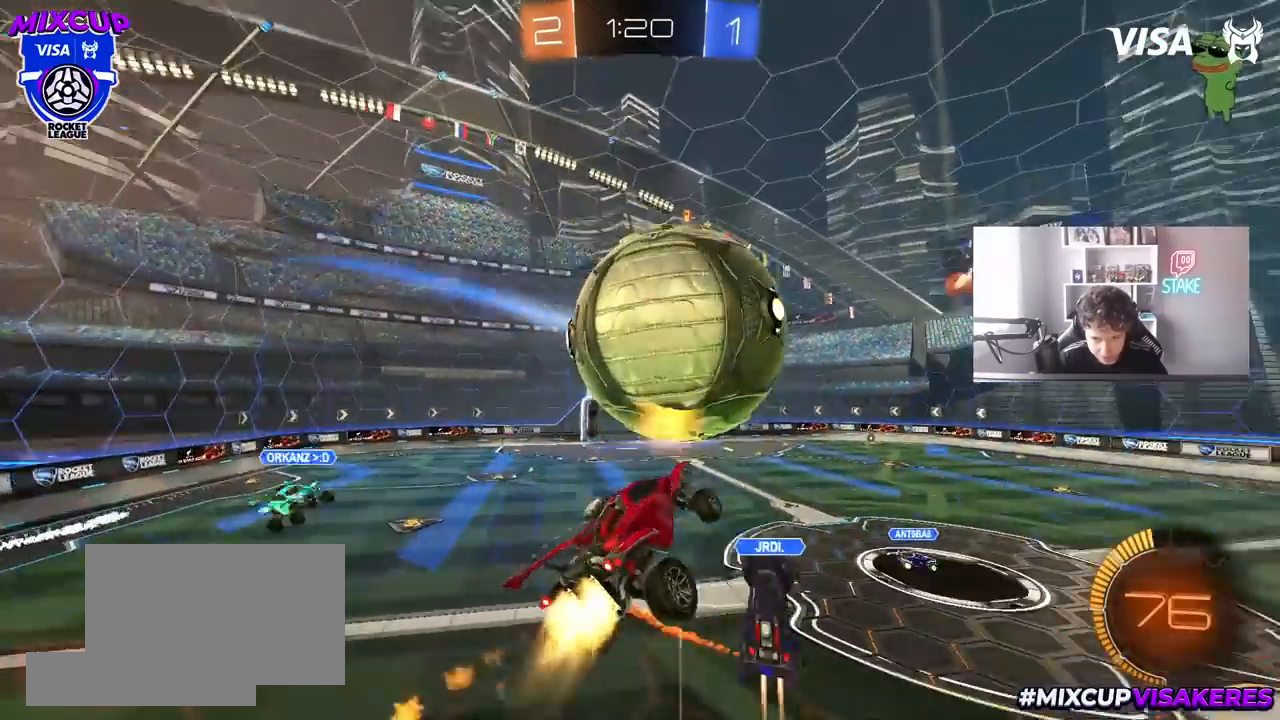
{"keys": ["a", "shift"], "mouse": [], "mouse_move": "still", "events": [[100, "w", "up"], [150, "mouse_left", "up"], [233, "shift", "down"]]}
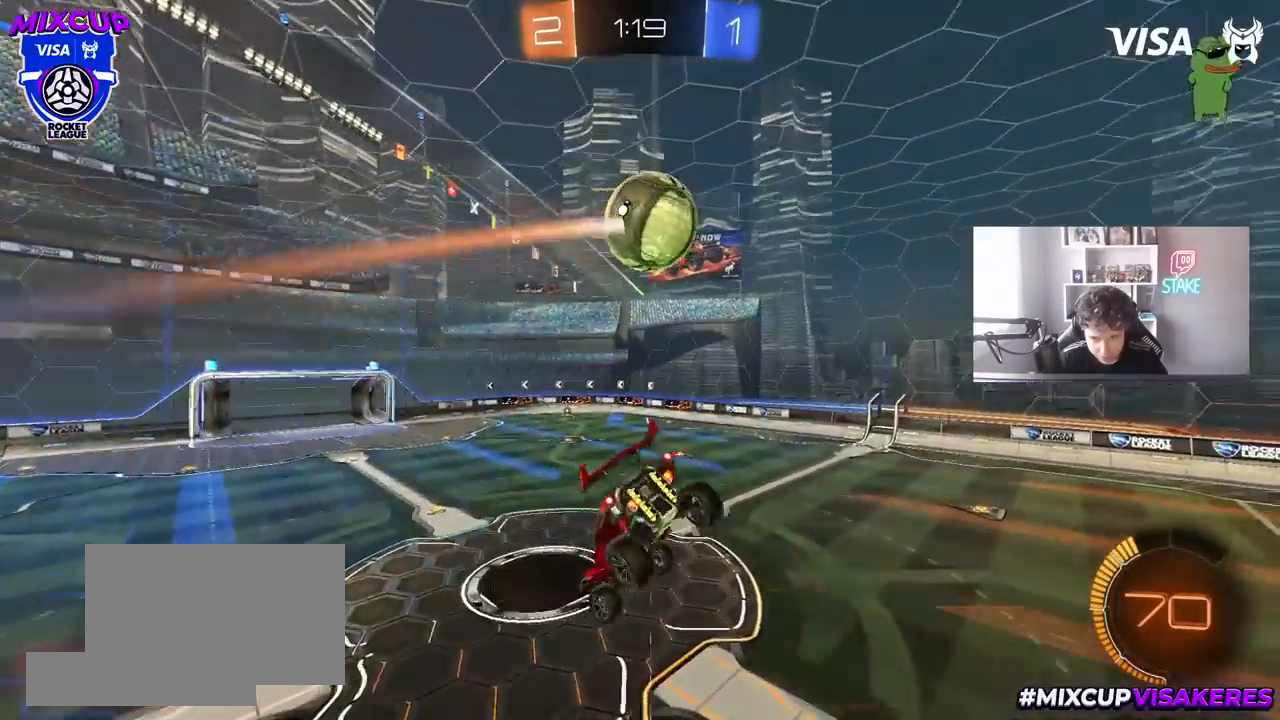
{"keys": ["a", "shift"], "mouse": ["left"], "mouse_move": "still", "events": [[17, "space", "down"], [167, "s", "down"], [217, "space", "up"], [350, "mouse_left", "down"], [350, "s", "up"]]}
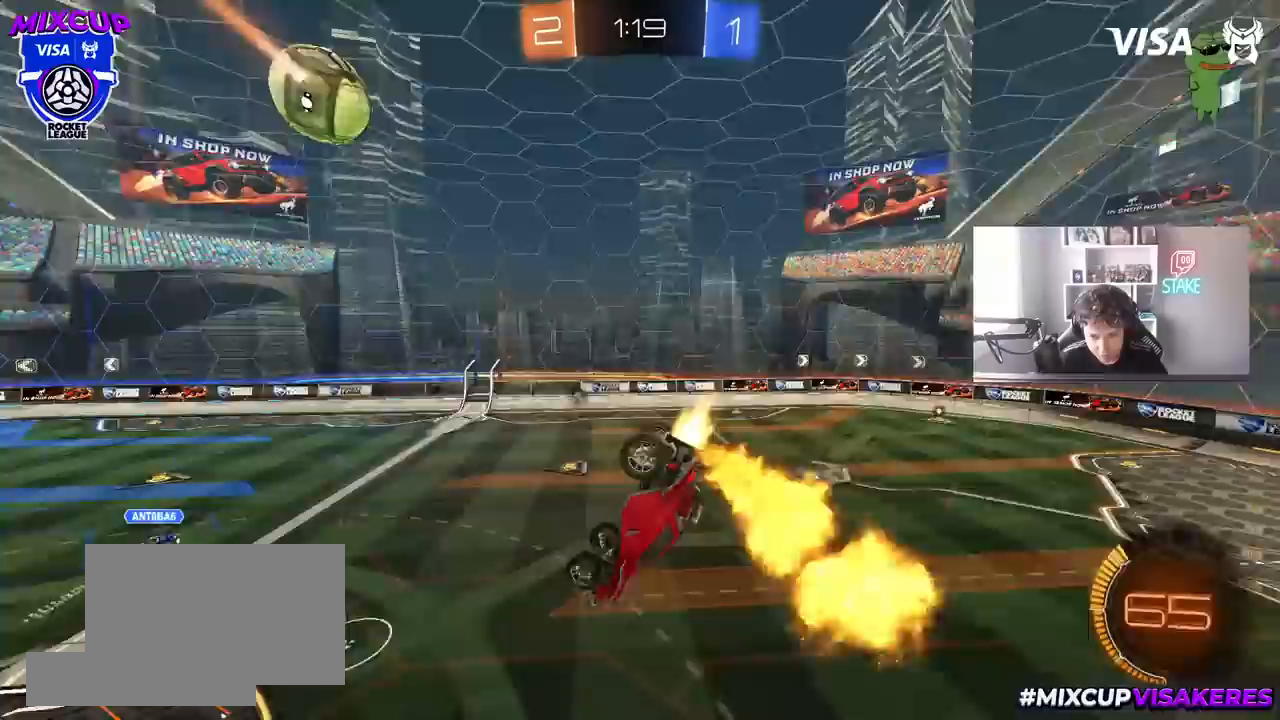
{"keys": [], "mouse": [], "mouse_move": "still", "events": [[83, "mouse_left", "up"], [83, "s", "down"], [83, "space", "down"], [233, "shift", "up"], [317, "a", "up"], [317, "space", "up"], [367, "s", "up"]]}
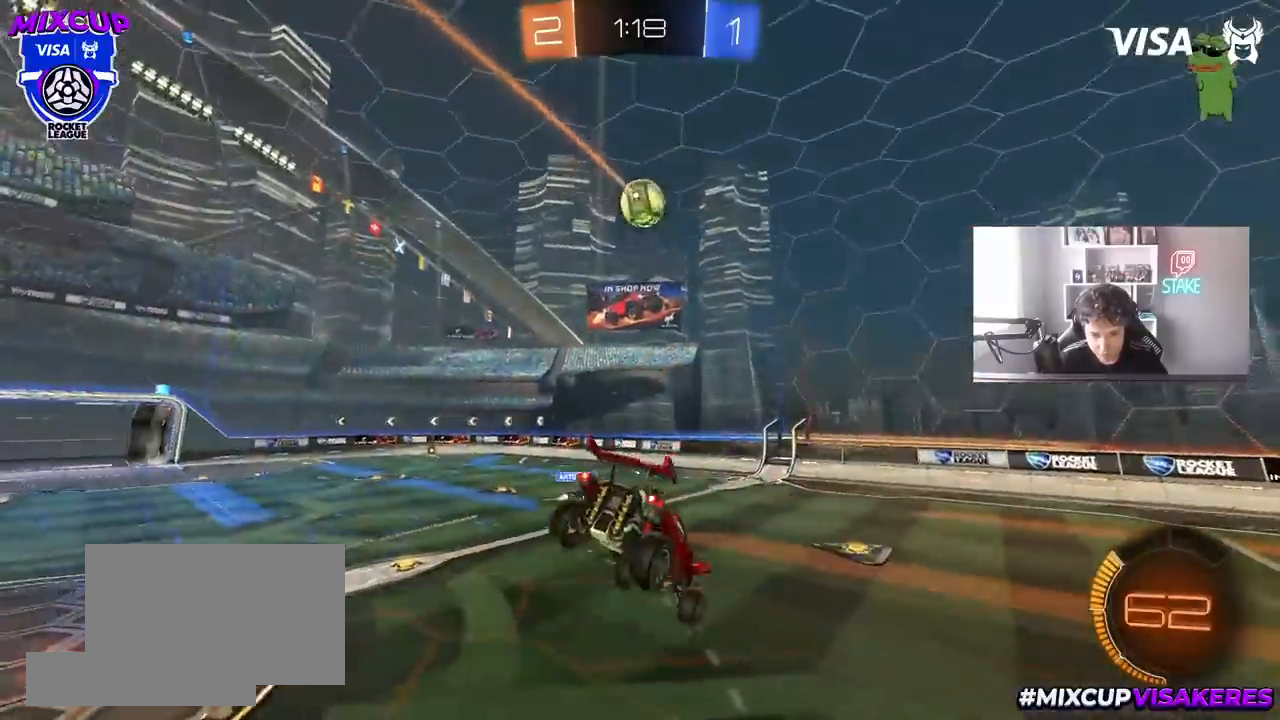
{"keys": ["w"], "mouse": [], "mouse_move": "up-right", "events": [[283, "w", "down"]]}
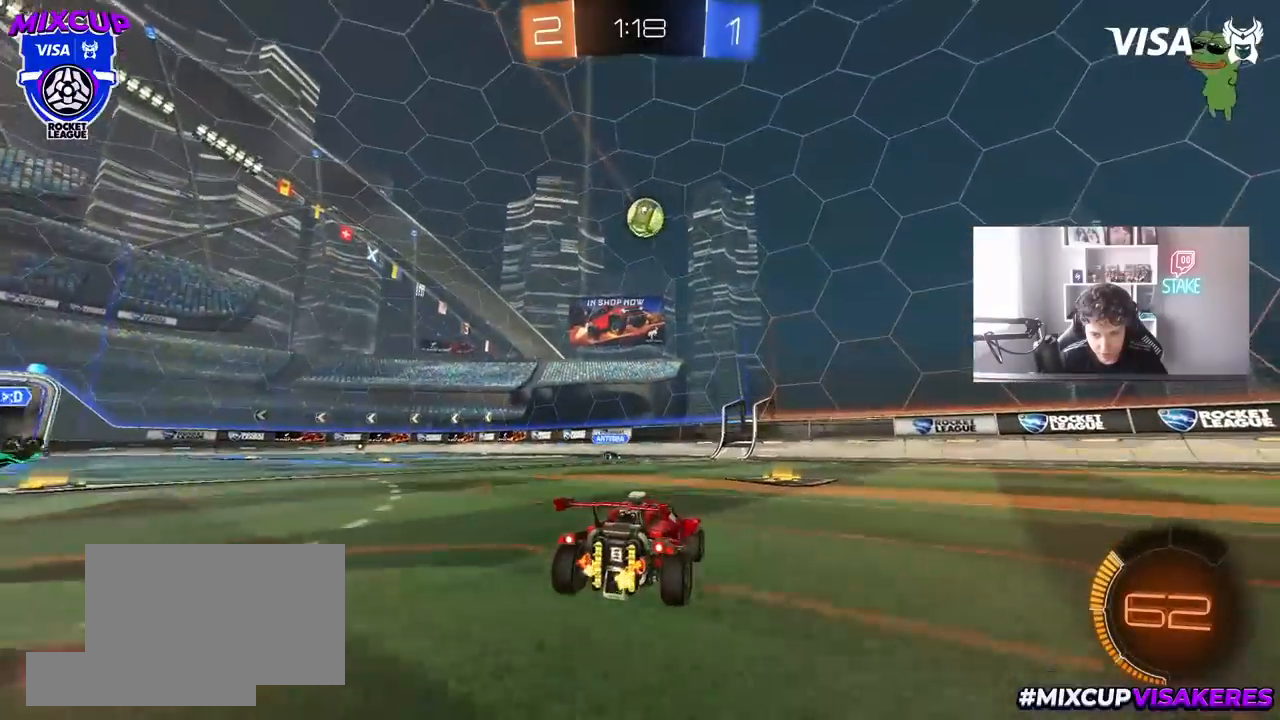
{"keys": ["w"], "mouse": [], "mouse_move": "still", "events": [[117, "d", "down"], [267, "d", "up"]]}
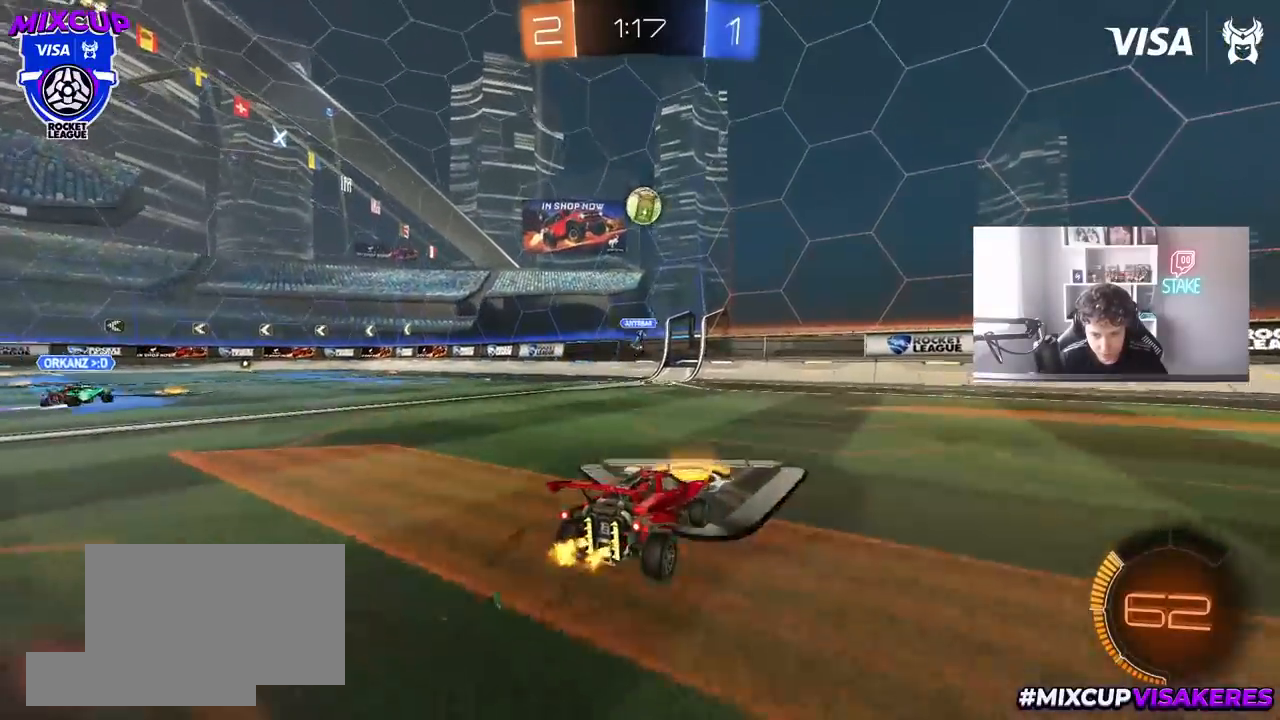
{"keys": ["d", "w"], "mouse": [], "mouse_move": "still", "events": [[183, "w", "up"], [233, "a", "down"], [317, "a", "up"], [417, "w", "down"], [500, "d", "down"]]}
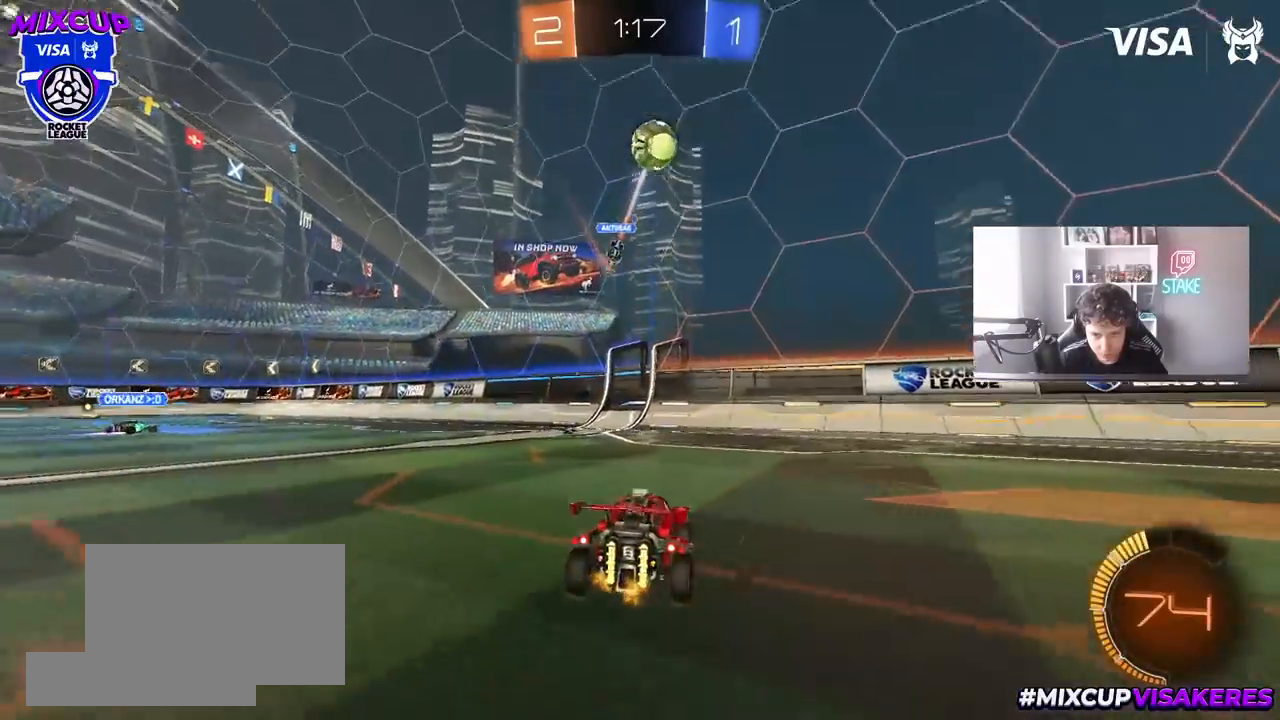
{"keys": ["d", "w"], "mouse": ["left"], "mouse_move": "still", "events": [[100, "shift", "down"], [200, "shift", "up"], [250, "space", "down"], [383, "mouse_left", "down"], [433, "space", "up"]]}
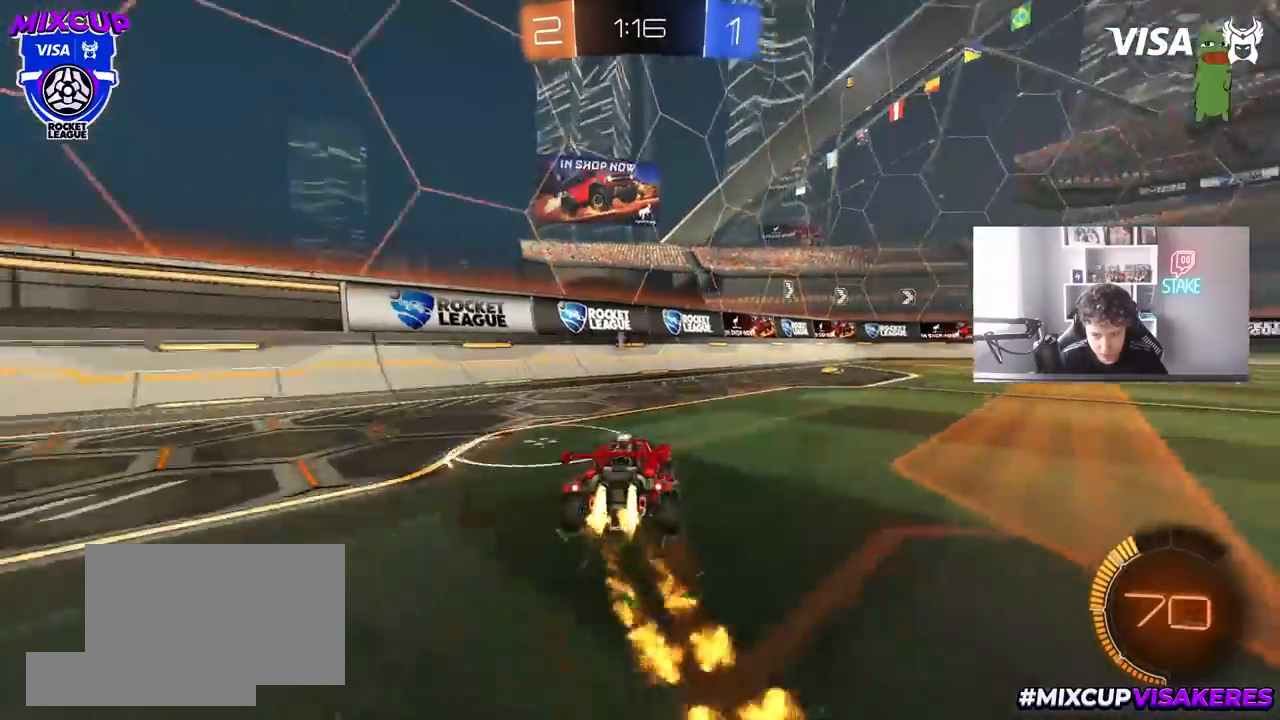
{"keys": ["d", "shift", "w"], "mouse": ["left", "right"], "mouse_move": "still", "events": [[267, "d", "up"], [300, "mouse_right", "down"], [400, "mouse_right", "up"], [400, "shift", "down"], [450, "d", "down"], [450, "mouse_right", "down"]]}
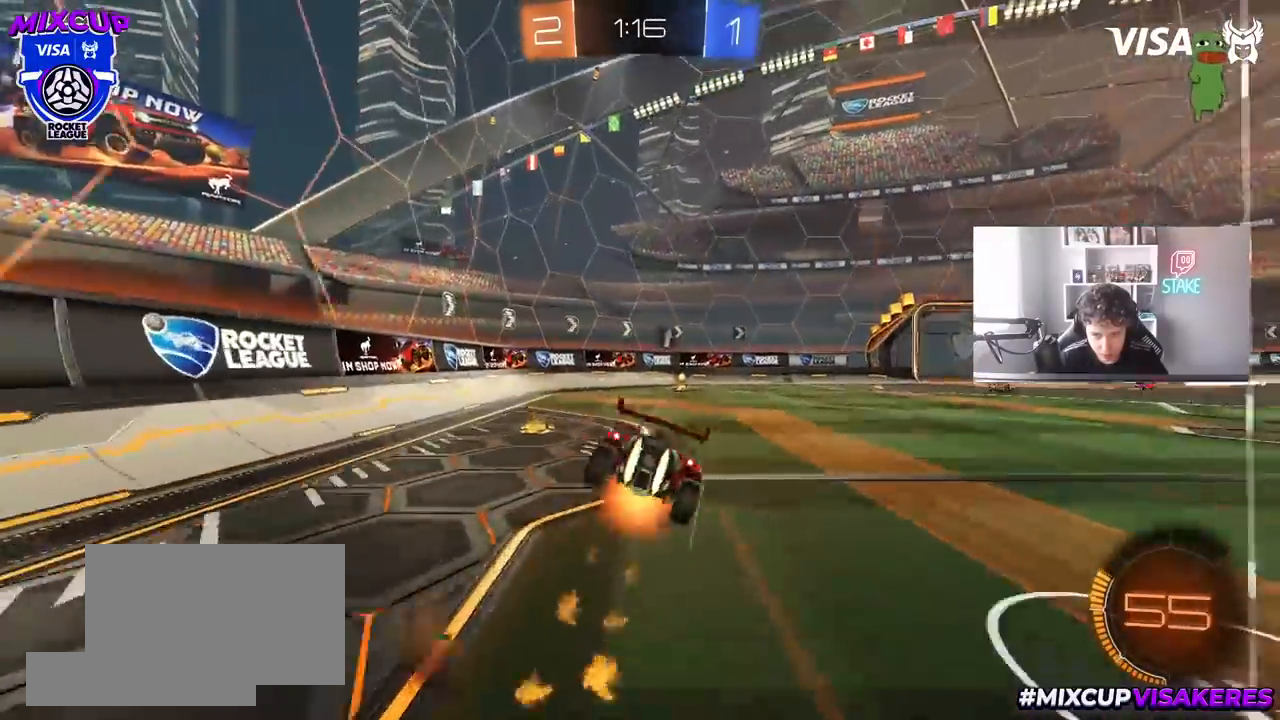
{"keys": ["d", "s", "shift", "space"], "mouse": [], "mouse_move": "still", "events": [[50, "s", "down"], [50, "w", "up"], [83, "mouse_right", "up"], [317, "s", "up"], [467, "mouse_left", "up"], [467, "s", "down"], [467, "space", "down"]]}
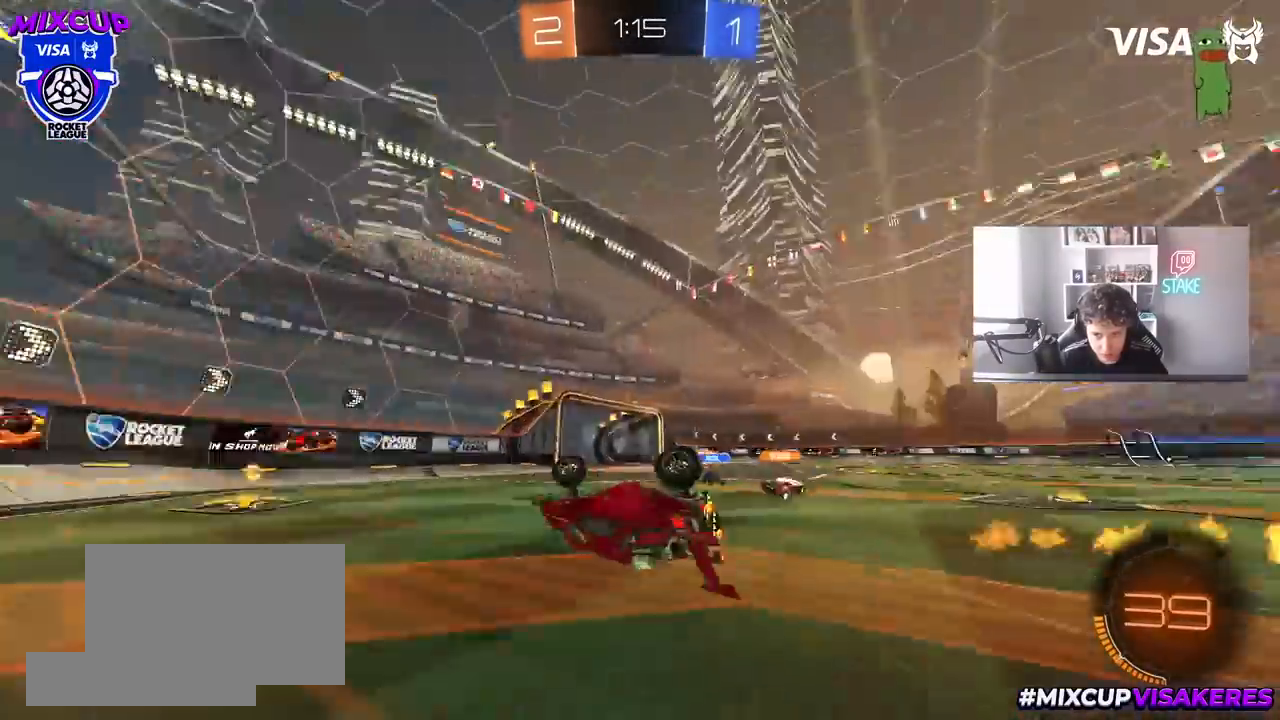
{"keys": ["d", "w"], "mouse": [], "mouse_move": "still", "events": [[150, "s", "up"], [150, "space", "up"], [233, "shift", "up"], [283, "d", "up"], [383, "d", "down"], [383, "w", "down"]]}